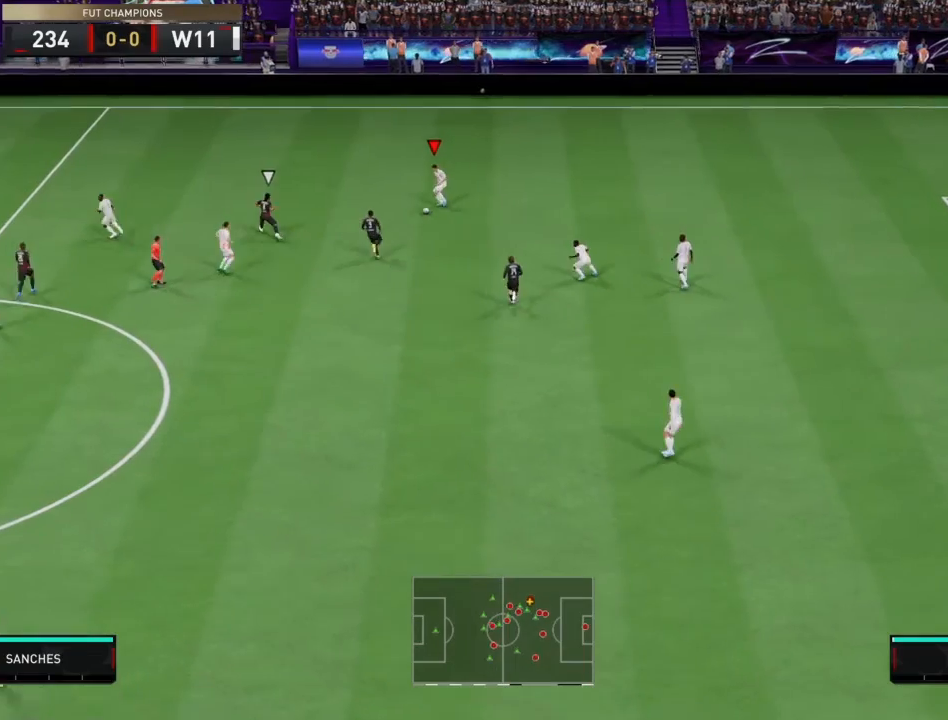
Gameplay with a controller (PlayStation layout); each line is a JSON object with the inputs held at the frame after it. "events" lists button and stick changes between this image and that frame as [ms after this image, input, new state], when the widget could be followed in between. Not read: L3 R3.
{"buttons": [], "left_stick": "up", "right_stick": "down", "events": [[100, "R2", "up"], [167, "right_stick", "down-left"], [367, "right_stick", "down"]]}
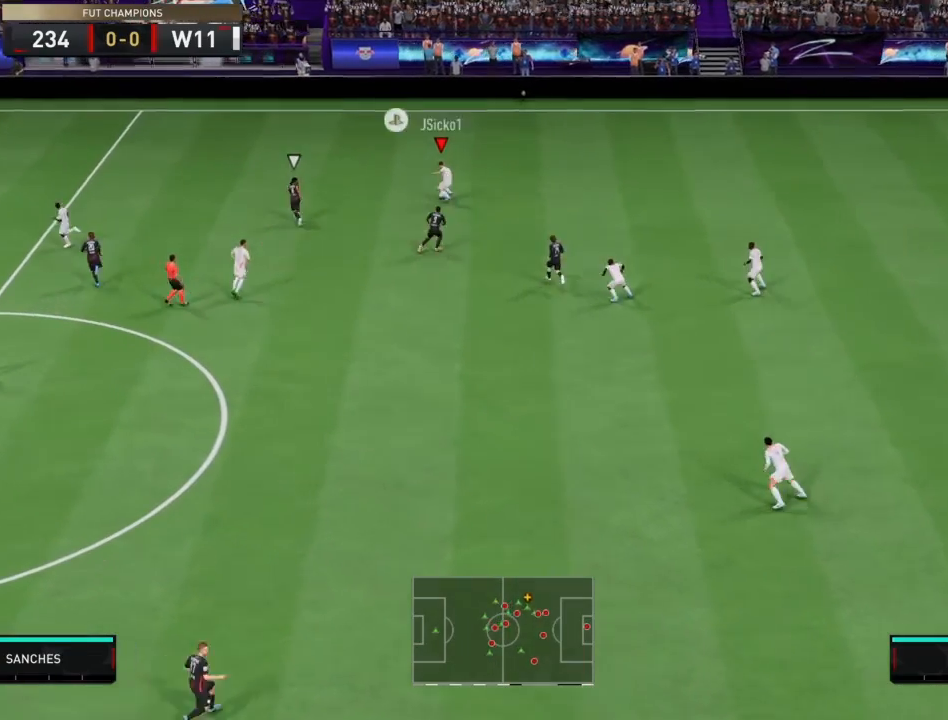
{"buttons": [], "left_stick": "down", "right_stick": "center", "events": [[166, "left_stick", "down-right"], [166, "right_stick", "center"], [367, "left_stick", "down"]]}
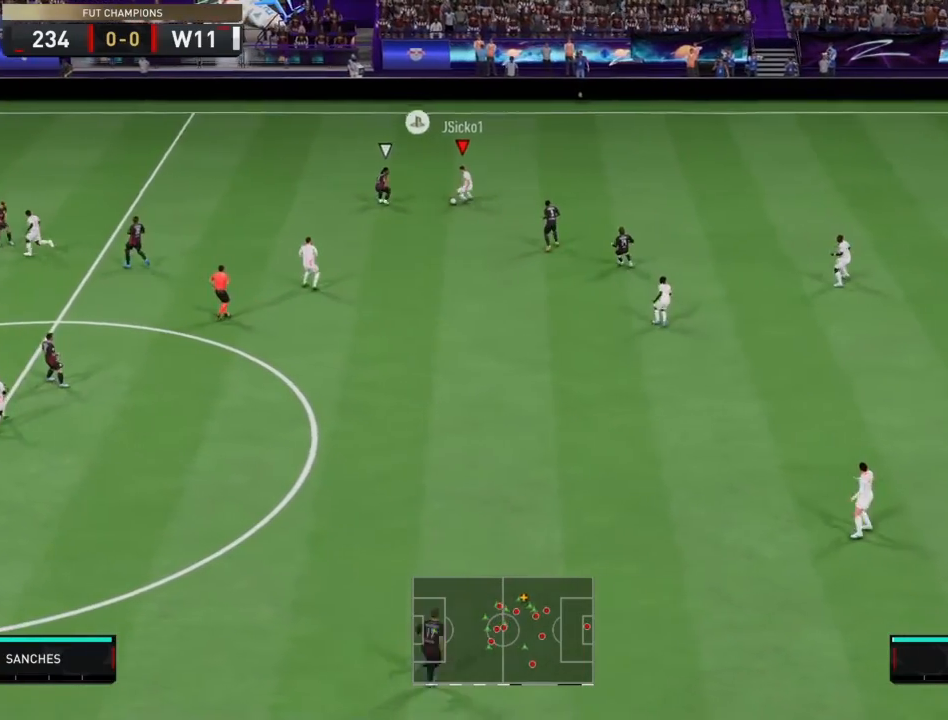
{"buttons": ["R2"], "left_stick": "center", "right_stick": "center", "events": [[234, "R2", "down"], [434, "left_stick", "center"]]}
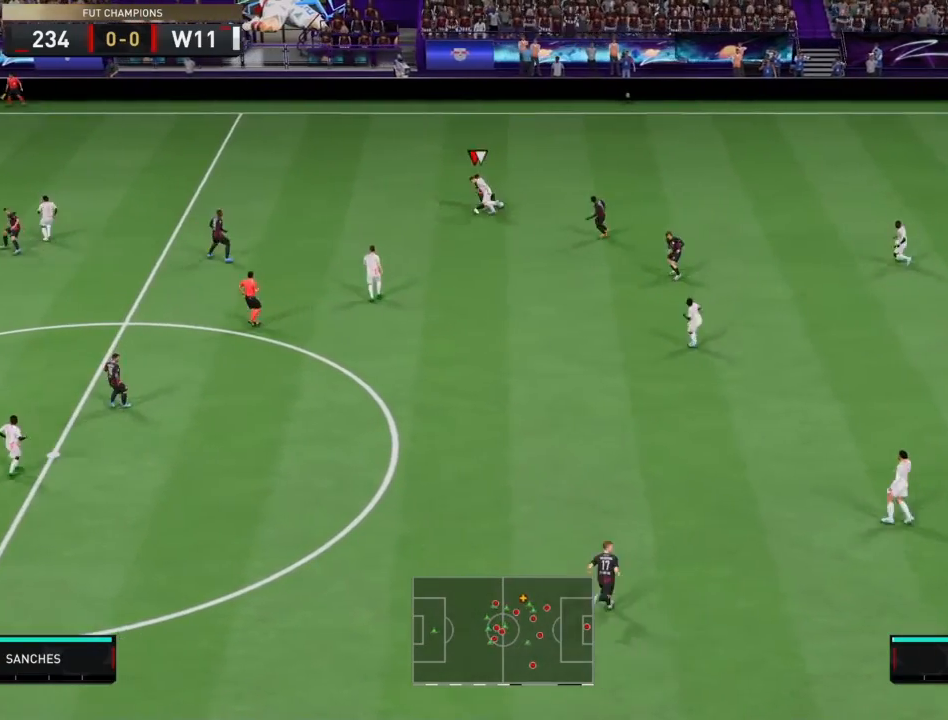
{"buttons": ["R2"], "left_stick": "right", "right_stick": "center", "events": [[267, "left_stick", "down-left"], [400, "left_stick", "down-right"], [433, "L1", "down"], [467, "left_stick", "right"], [500, "L1", "up"]]}
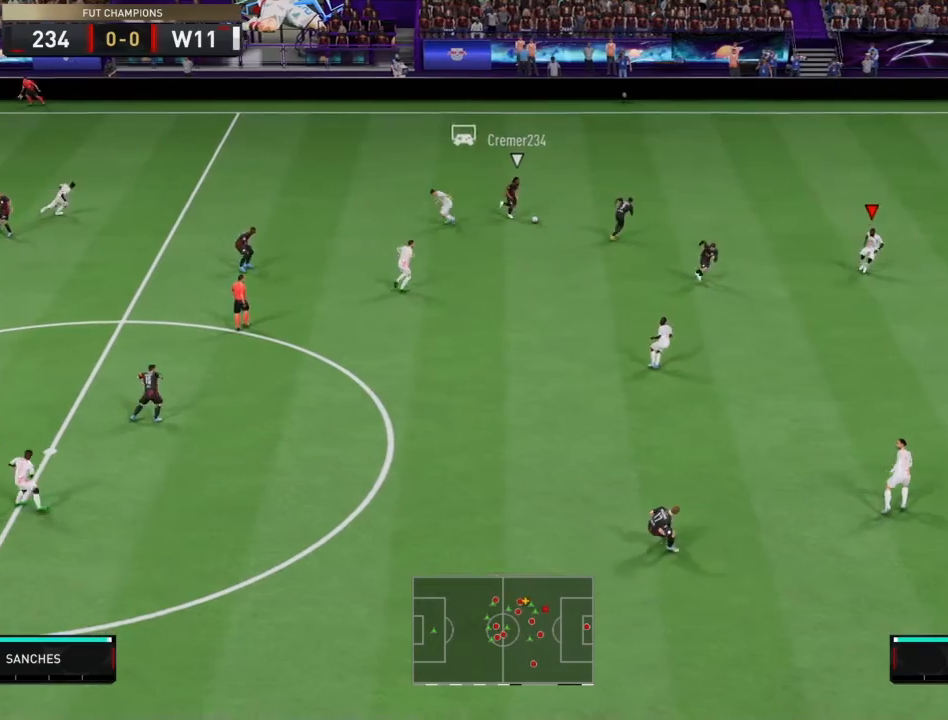
{"buttons": ["L2", "R2"], "left_stick": "right", "right_stick": "center", "events": [[200, "left_stick", "down"], [234, "L2", "down"], [467, "left_stick", "right"]]}
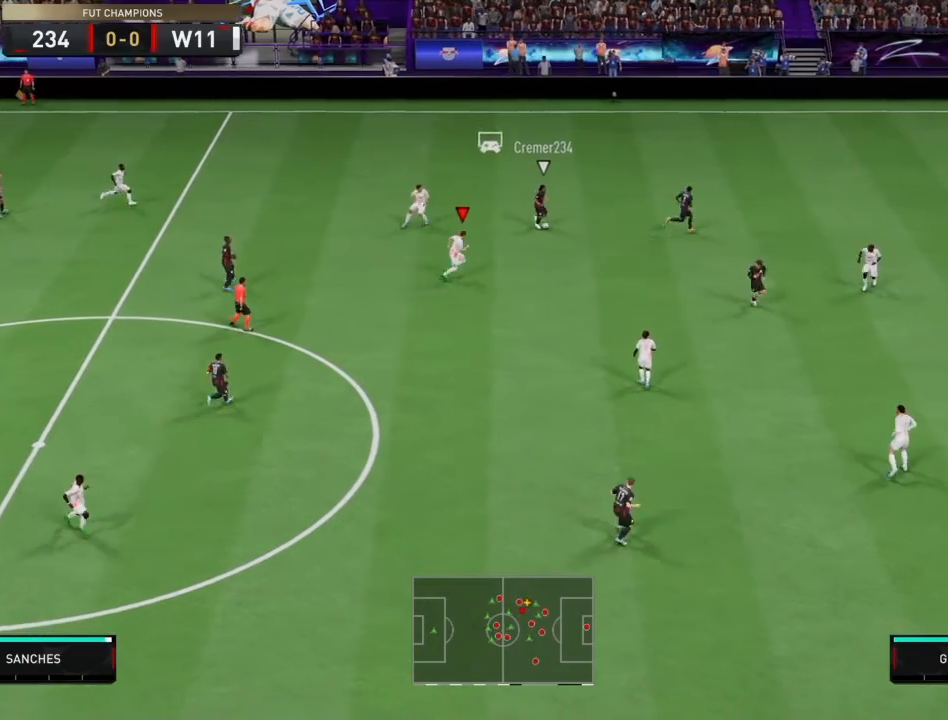
{"buttons": ["L2", "R2"], "left_stick": "right", "right_stick": "center", "events": []}
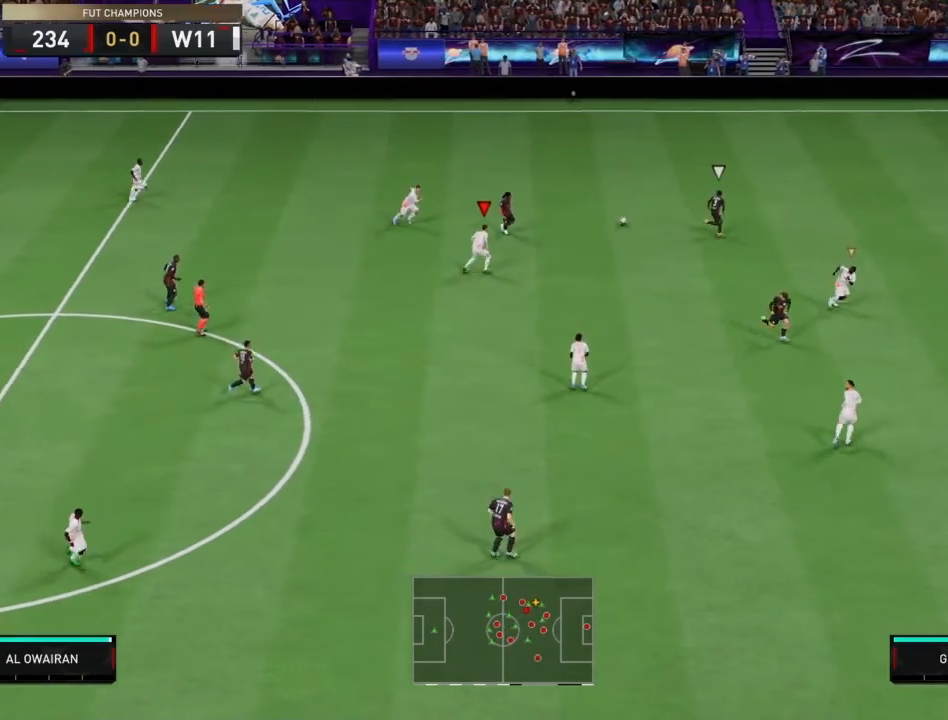
{"buttons": ["R2"], "left_stick": "right", "right_stick": "center"}
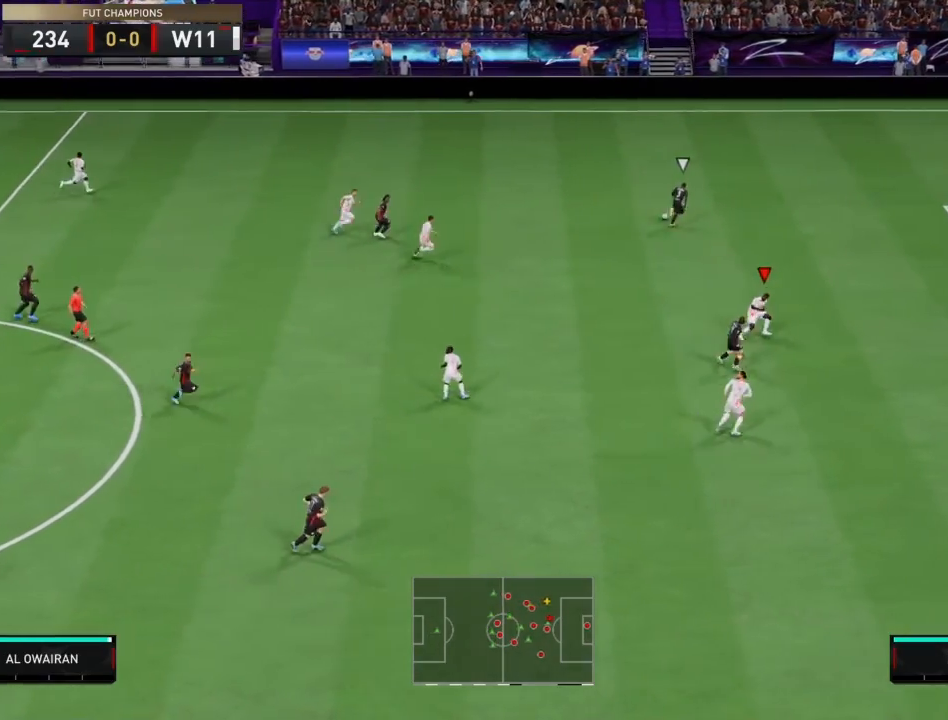
{"buttons": ["R2"], "left_stick": "right", "right_stick": "center", "events": []}
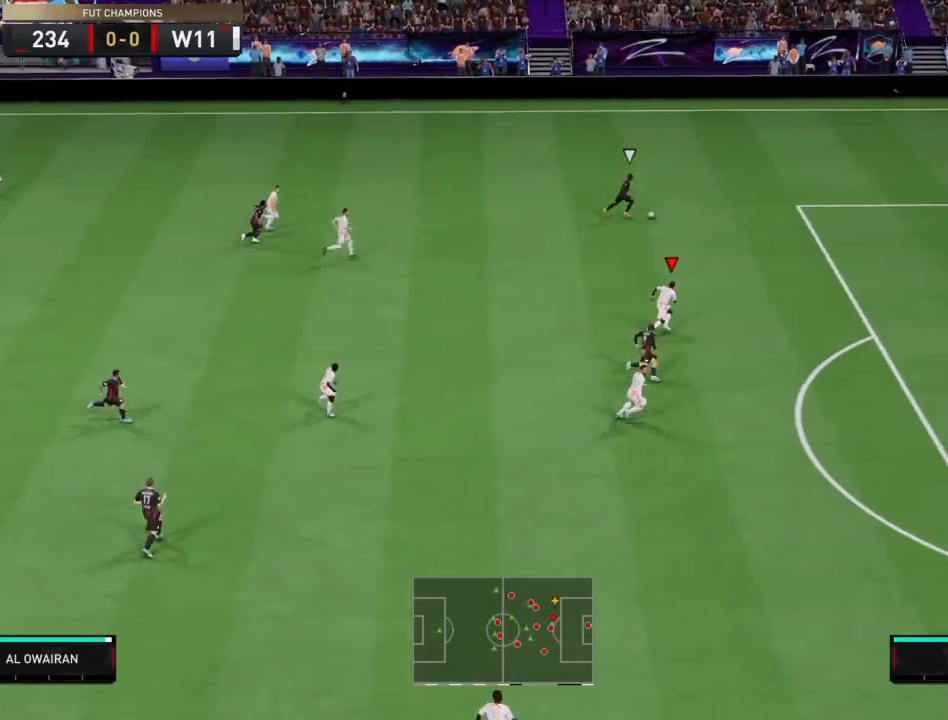
{"buttons": ["R2"], "left_stick": "right", "right_stick": "center", "events": []}
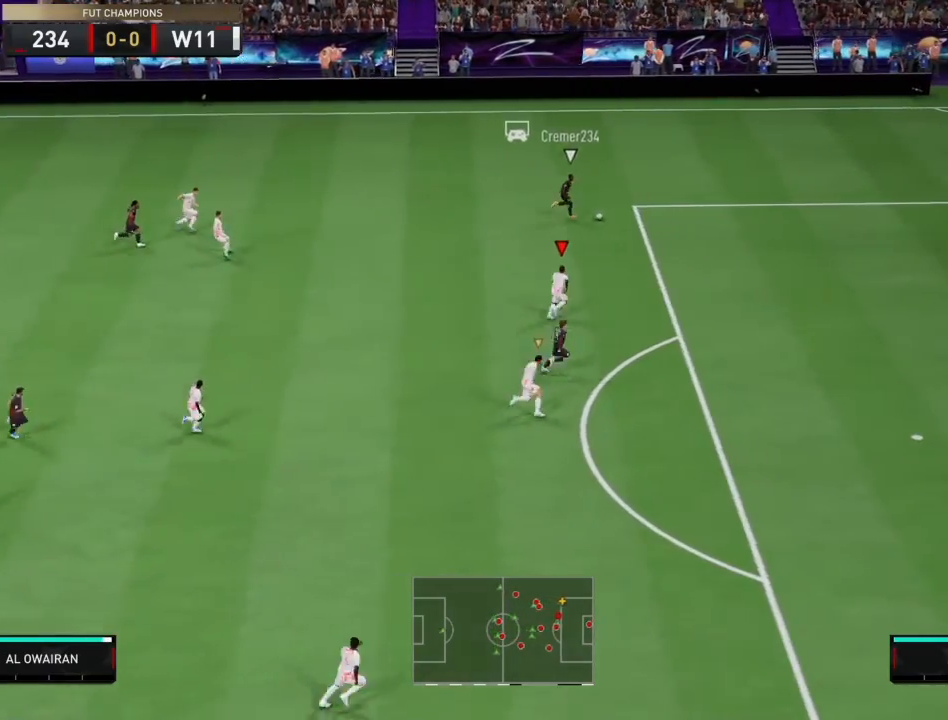
{"buttons": ["R2"], "left_stick": "right", "right_stick": "left", "events": [[500, "right_stick", "left"]]}
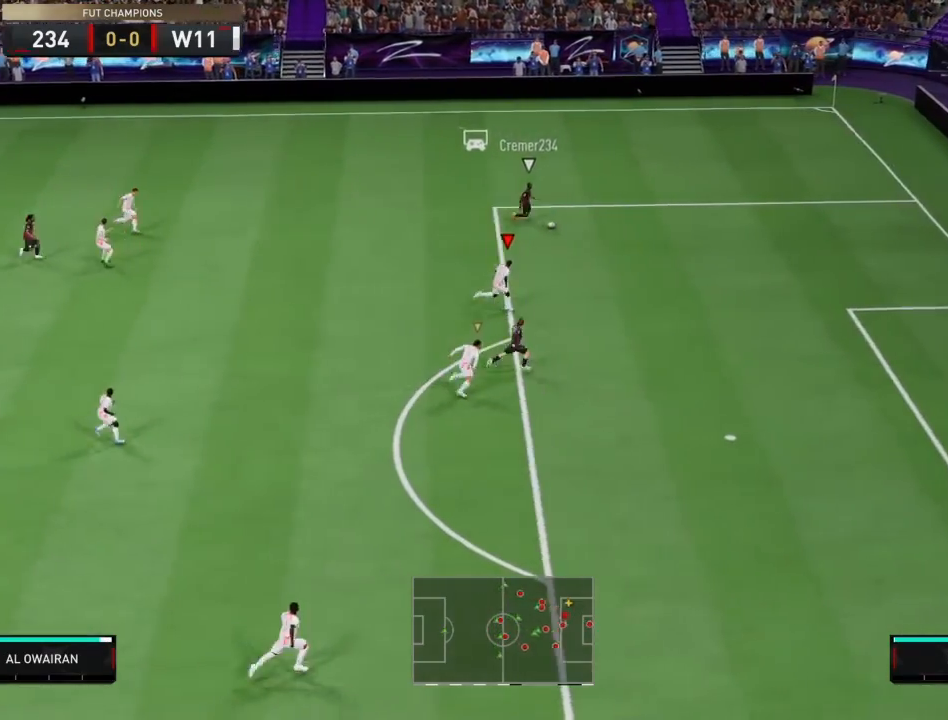
{"buttons": ["R2"], "left_stick": "right", "right_stick": "center", "events": [[67, "right_stick", "down-right"], [167, "right_stick", "up-left"], [267, "right_stick", "center"]]}
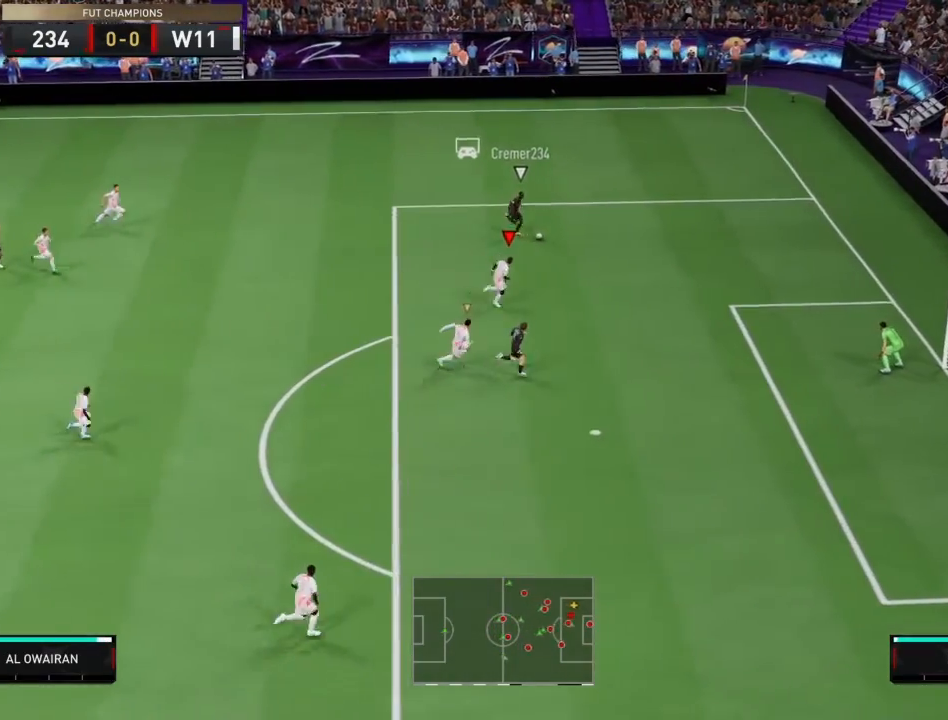
{"buttons": ["R2"], "left_stick": "up-right", "right_stick": "center", "events": [[66, "L2", "down"], [233, "right_stick", "left"], [267, "left_stick", "up-right"], [300, "right_stick", "center"], [500, "L2", "up"]]}
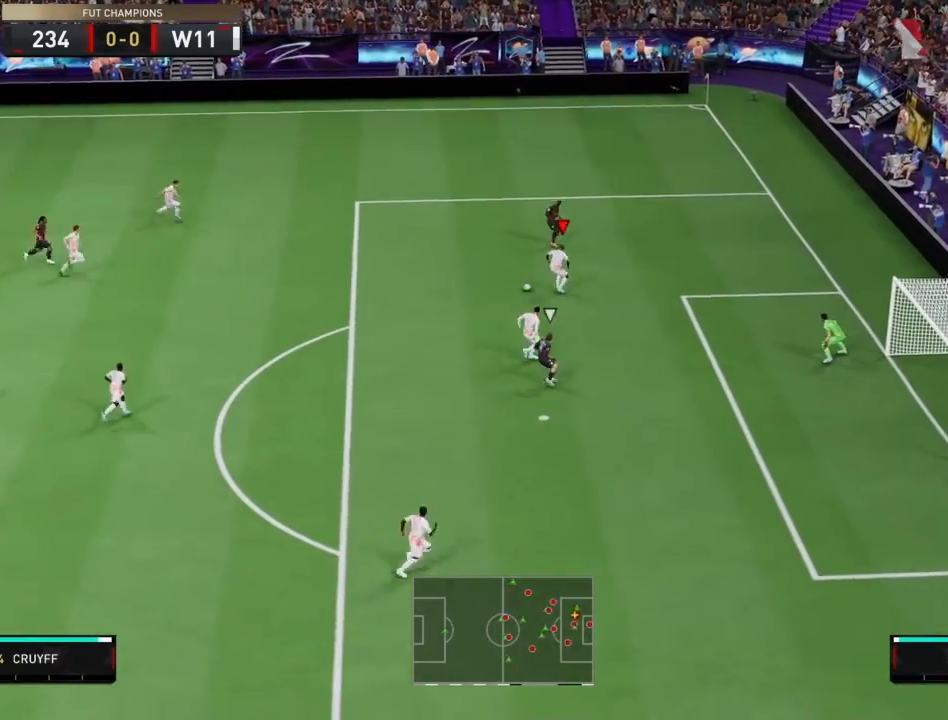
{"buttons": ["L1", "R2"], "left_stick": "down", "right_stick": "center", "events": [[34, "left_stick", "up"], [67, "L2", "down"], [300, "L2", "up"], [300, "left_stick", "down"], [367, "left_stick", "center"], [401, "L1", "down"], [467, "left_stick", "down"]]}
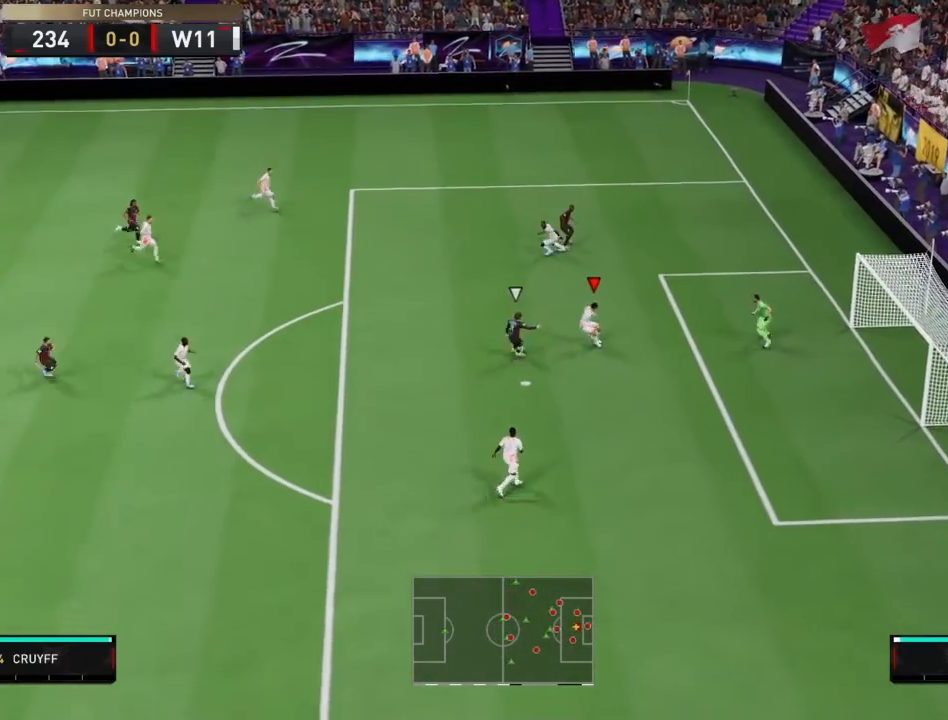
{"buttons": ["L2", "R2"], "left_stick": "down", "right_stick": "center", "events": [[33, "L1", "up"], [66, "left_stick", "down-right"], [133, "L2", "down"], [200, "R2", "up"], [267, "R2", "down"], [333, "left_stick", "down"]]}
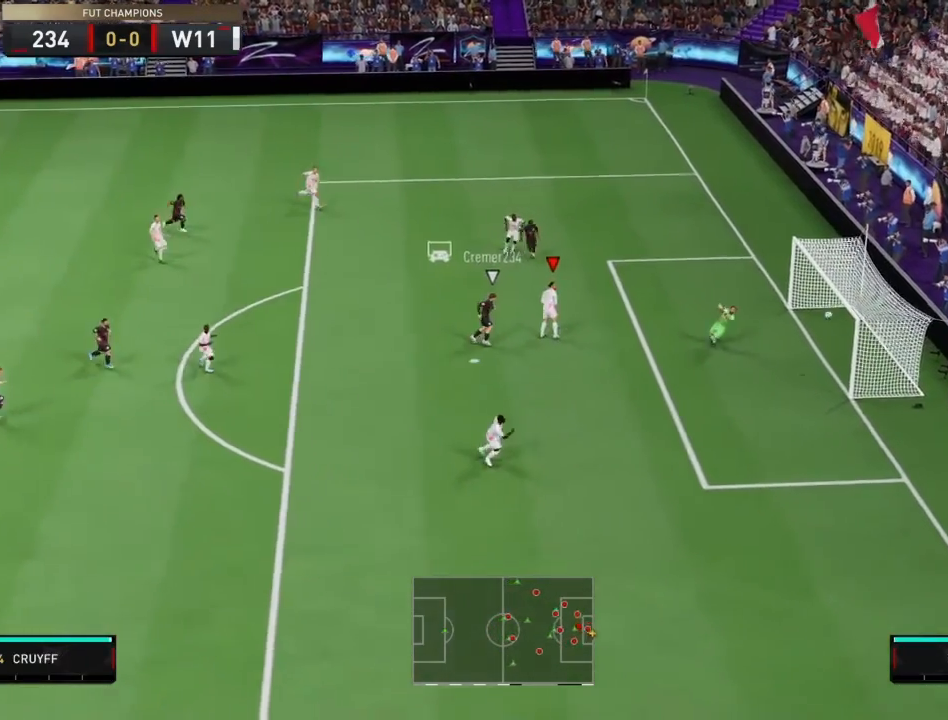
{"buttons": ["CROSS", "R2"], "left_stick": "down", "right_stick": "center", "events": [[200, "CROSS", "down"], [200, "L2", "up"], [434, "CROSS", "up"], [501, "CROSS", "down"]]}
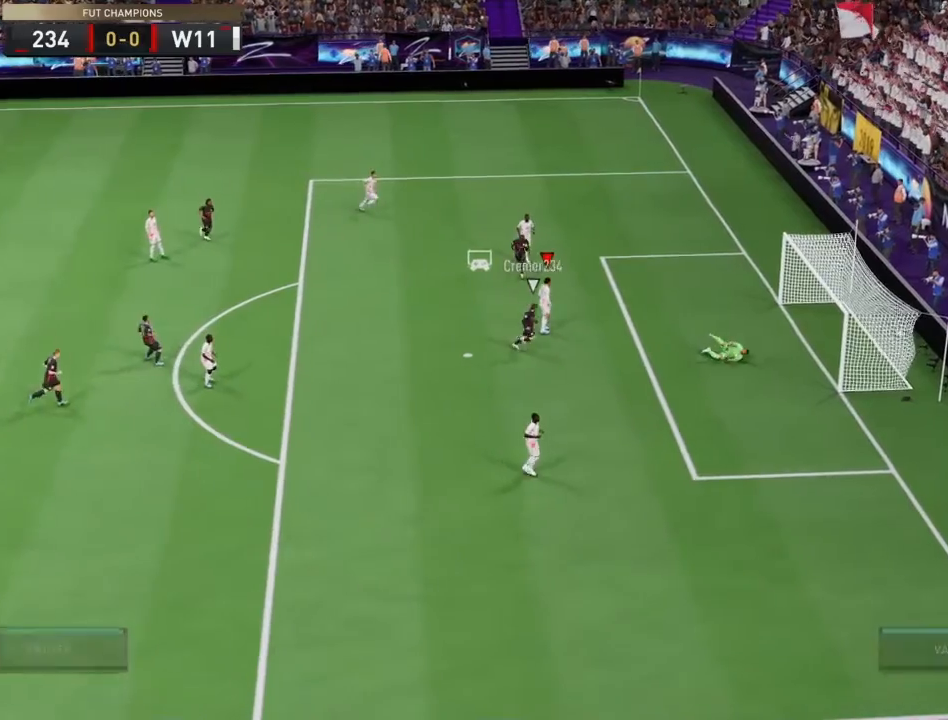
{"buttons": ["CROSS"], "left_stick": "center", "right_stick": "center"}
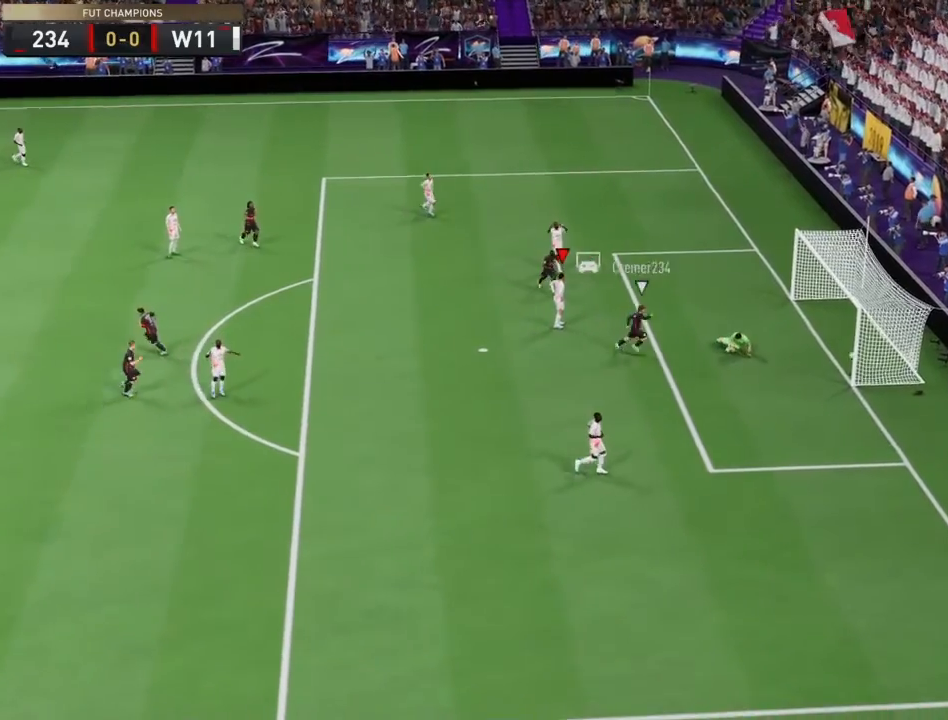
{"buttons": ["CROSS"], "left_stick": "center", "right_stick": "center", "events": [[234, "CROSS", "up"], [267, "CROSS", "down"]]}
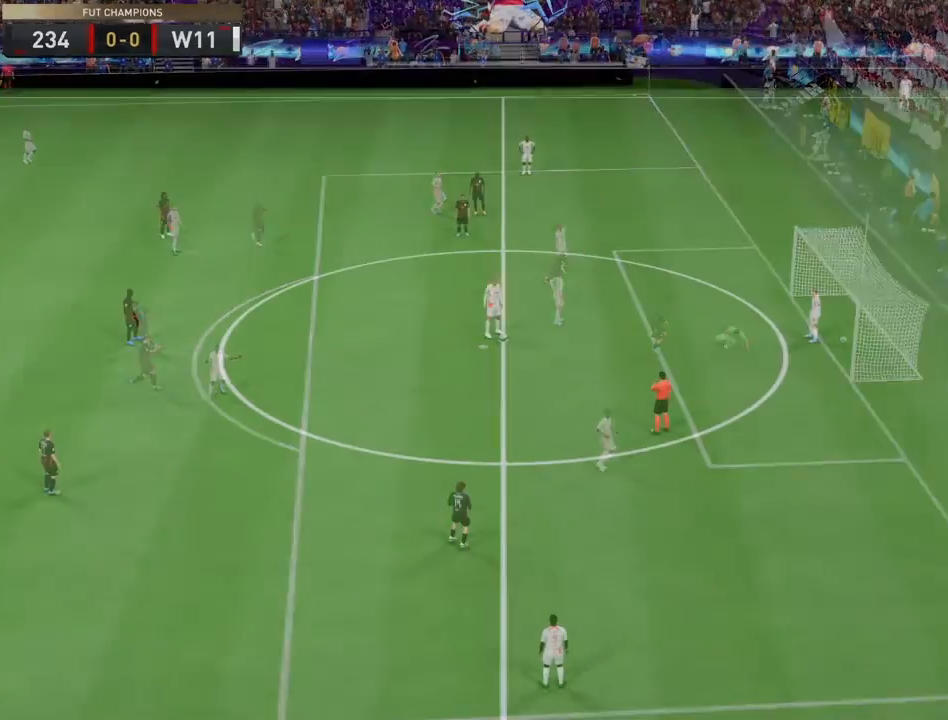
{"buttons": [], "left_stick": "center", "right_stick": "center", "events": [[66, "CROSS", "up"], [133, "CROSS", "down"], [300, "CROSS", "up"], [333, "CROSS", "down"], [500, "CROSS", "up"]]}